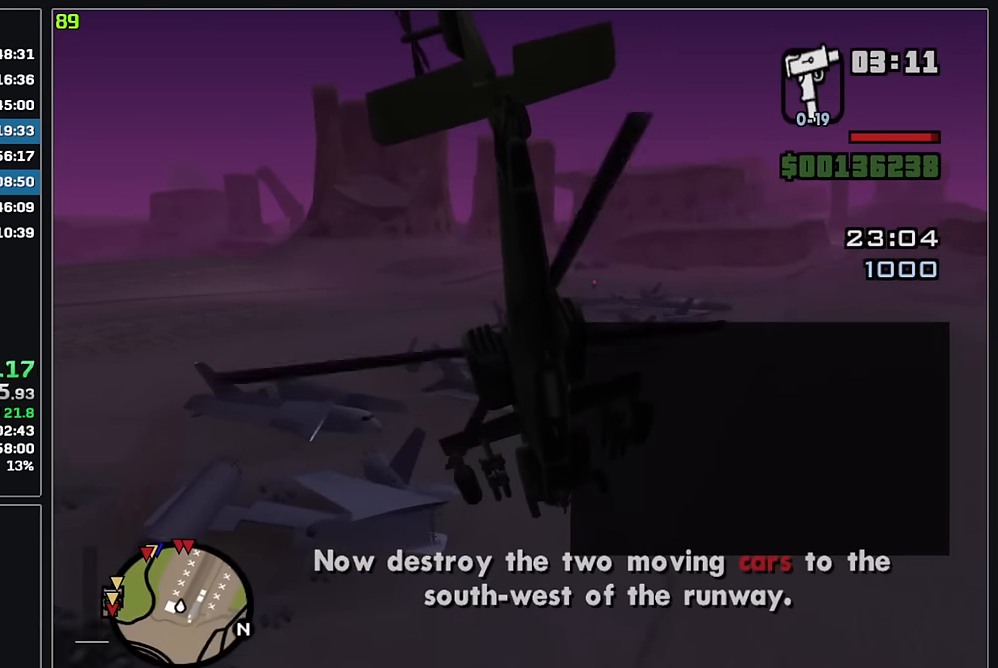
Gameplay with keyboard and mouse; each line is a JSON object with the keys and mouse buttons held at the frame after it. "events" lists presses ("down") and releases ("up") of "w", "mouse_left", "mouse_wheel" and "mouse_right" between this image and that frame as [ms after this image, input, new state], when the widget could be followed in between. "mouse_left", "mouse_wheel", "mouse_right" = the "left", "wheel", "right" buttons of the "mouse" list. No other keys are recorded. "wheel" means that the mouse wheel is clicked or scrolled. Mouse movement is not recorded.
{"keys": ["w"], "mouse": ["right"], "events": [[483, "mouse_right", "down"]]}
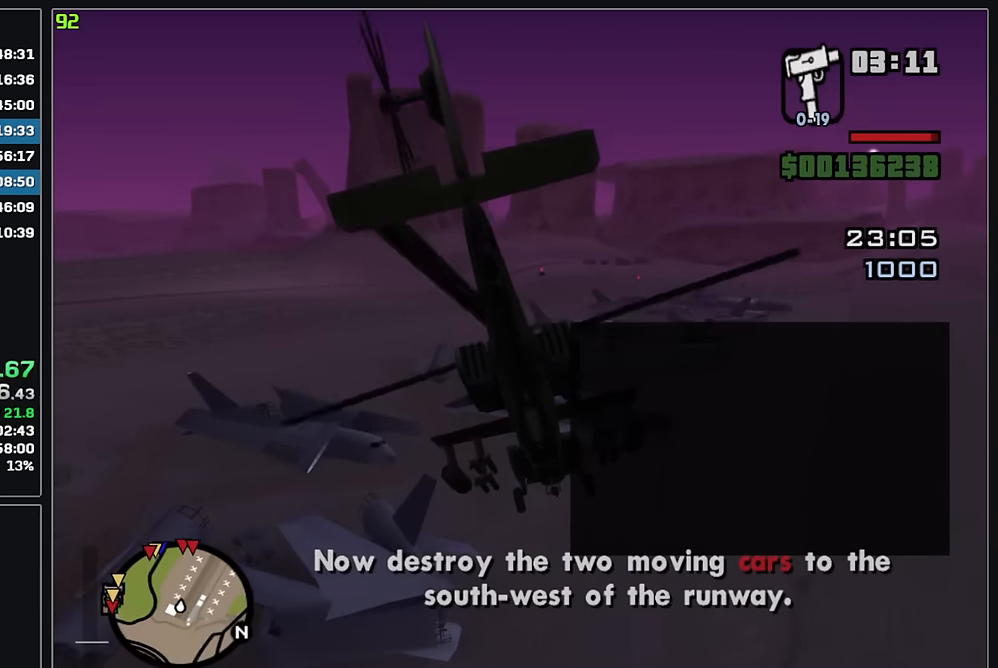
{"keys": ["w"], "mouse": [], "events": [[433, "mouse_right", "up"]]}
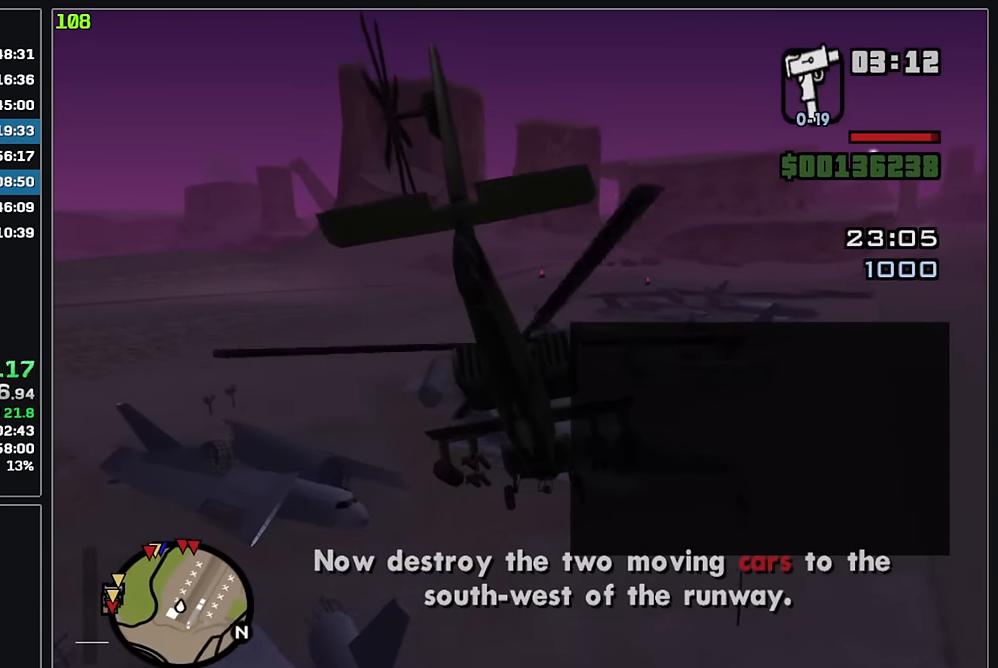
{"keys": ["w"], "mouse": [], "events": [[83, "mouse_right", "down"], [367, "mouse_right", "up"]]}
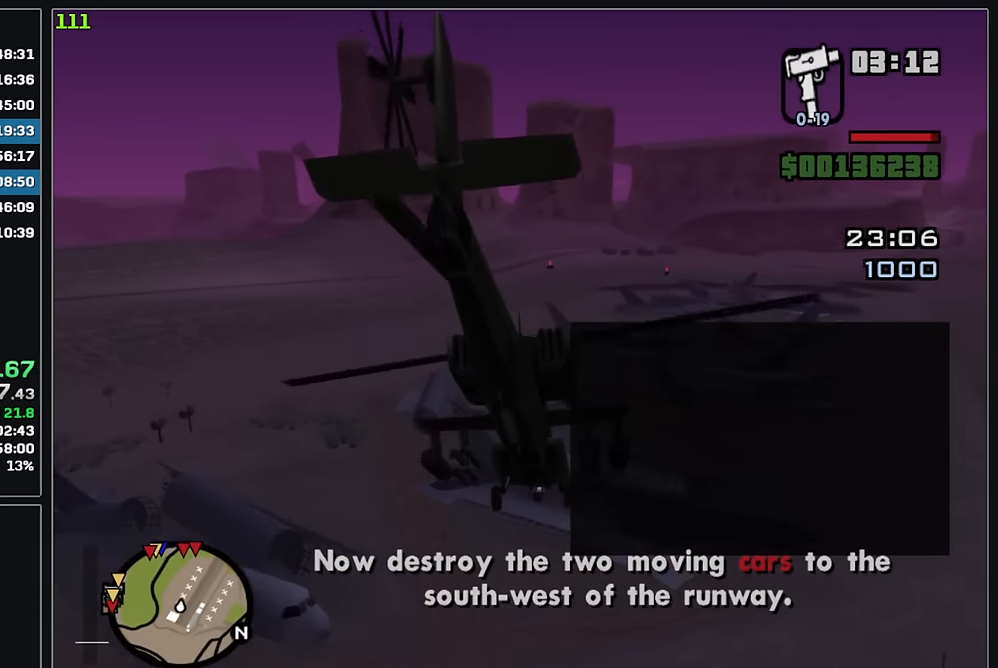
{"keys": ["w"], "mouse": ["right"], "events": [[417, "mouse_right", "down"]]}
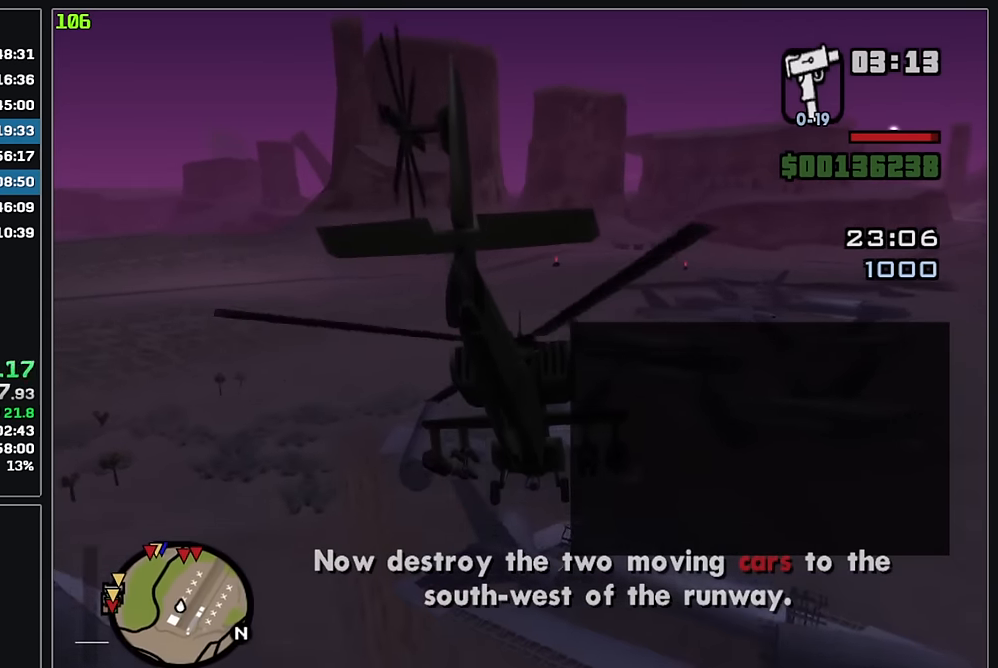
{"keys": ["w"], "mouse": [], "events": [[467, "mouse_right", "up"]]}
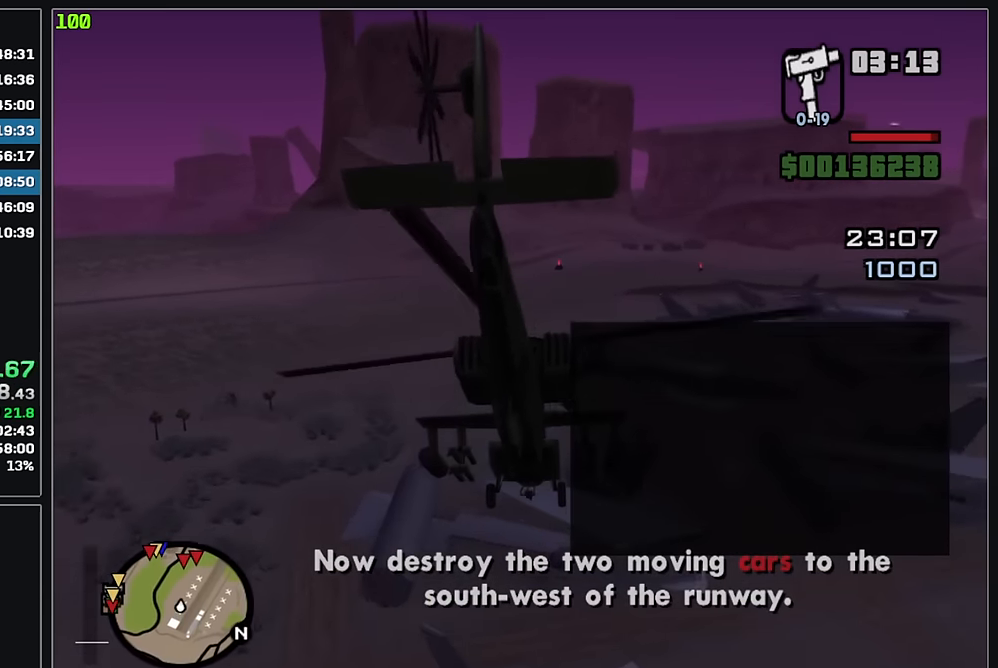
{"keys": ["w"], "mouse": [], "events": [[267, "mouse_right", "down"], [467, "mouse_right", "up"]]}
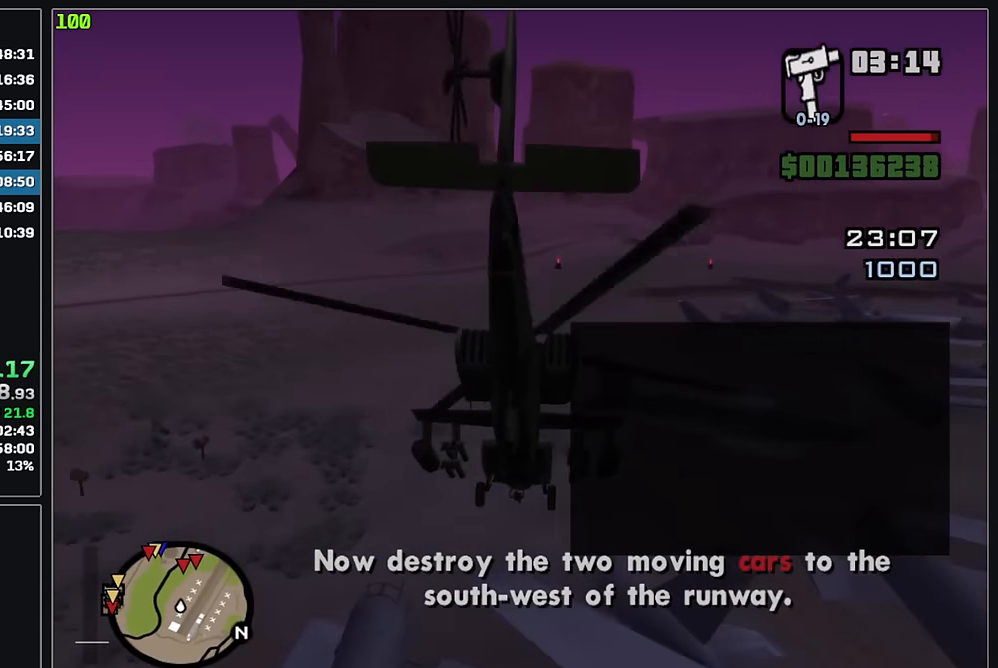
{"keys": ["w"], "mouse": ["right"], "events": [[417, "mouse_right", "down"]]}
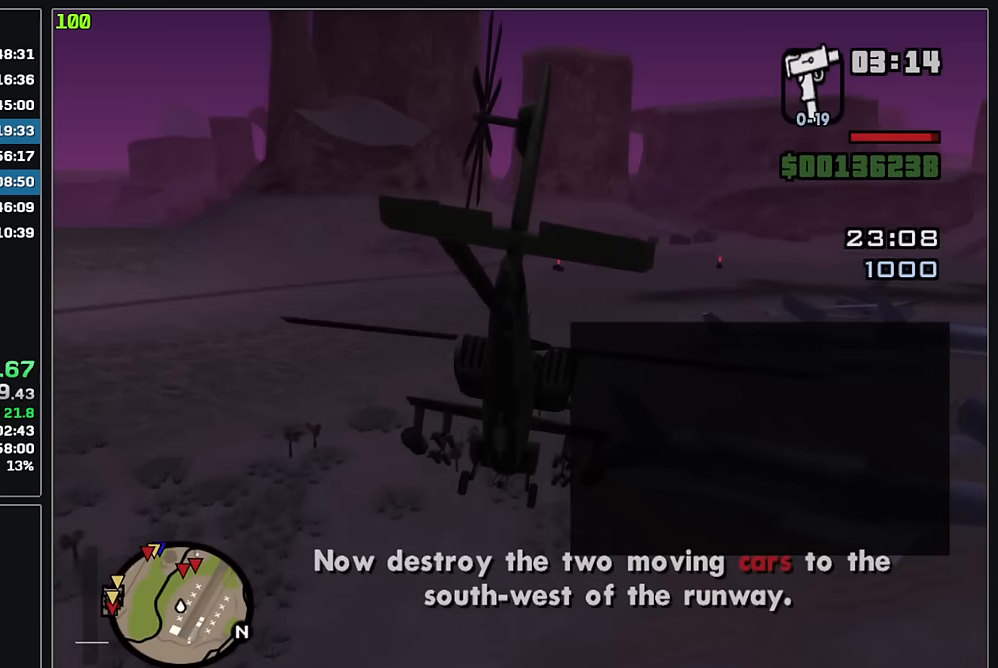
{"keys": ["w"], "mouse": [], "events": [[367, "mouse_right", "up"]]}
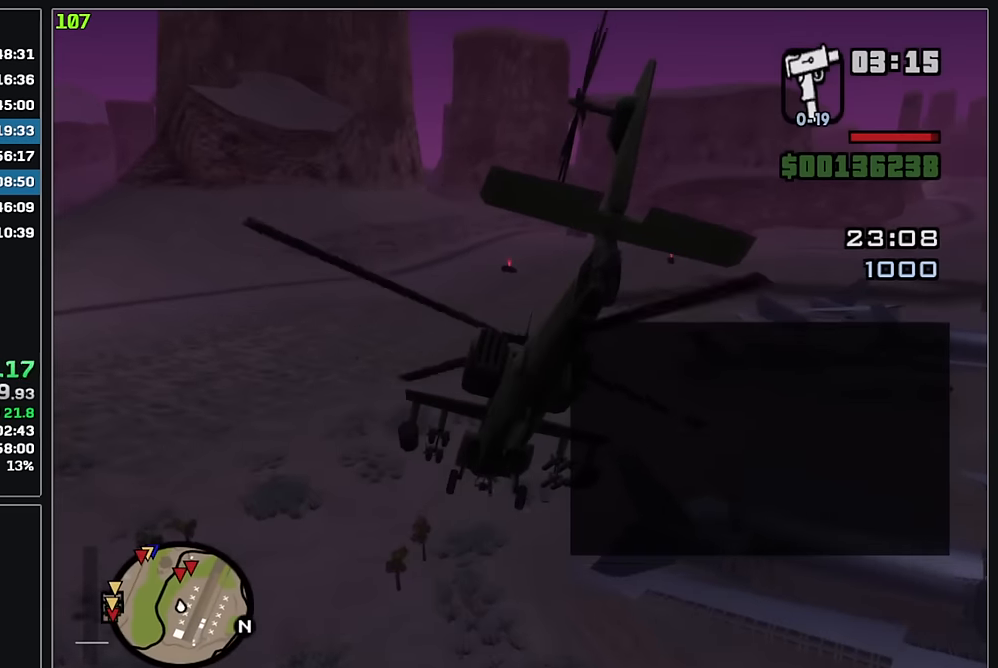
{"keys": ["w"], "mouse": [], "events": []}
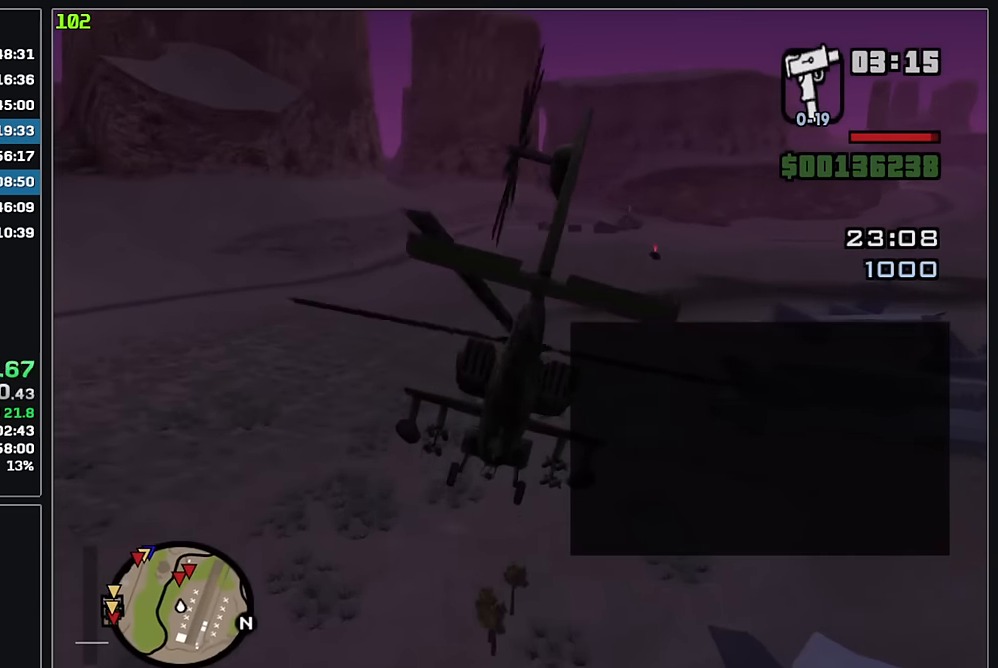
{"keys": ["w"], "mouse": [], "events": []}
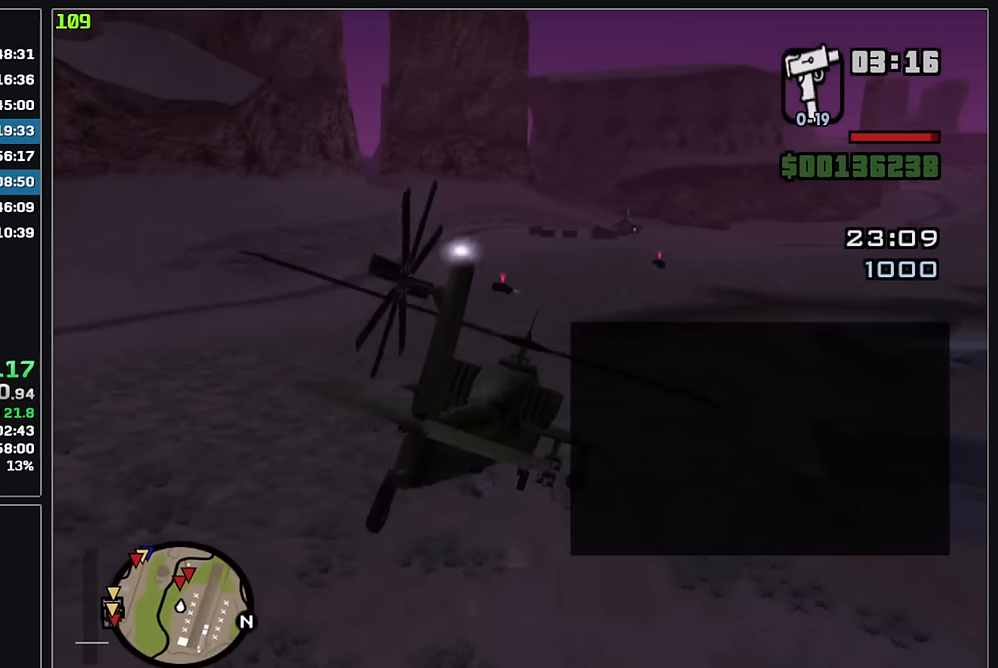
{"keys": [], "mouse": [], "events": [[83, "mouse_right", "down"], [400, "w", "up"], [450, "mouse_right", "up"]]}
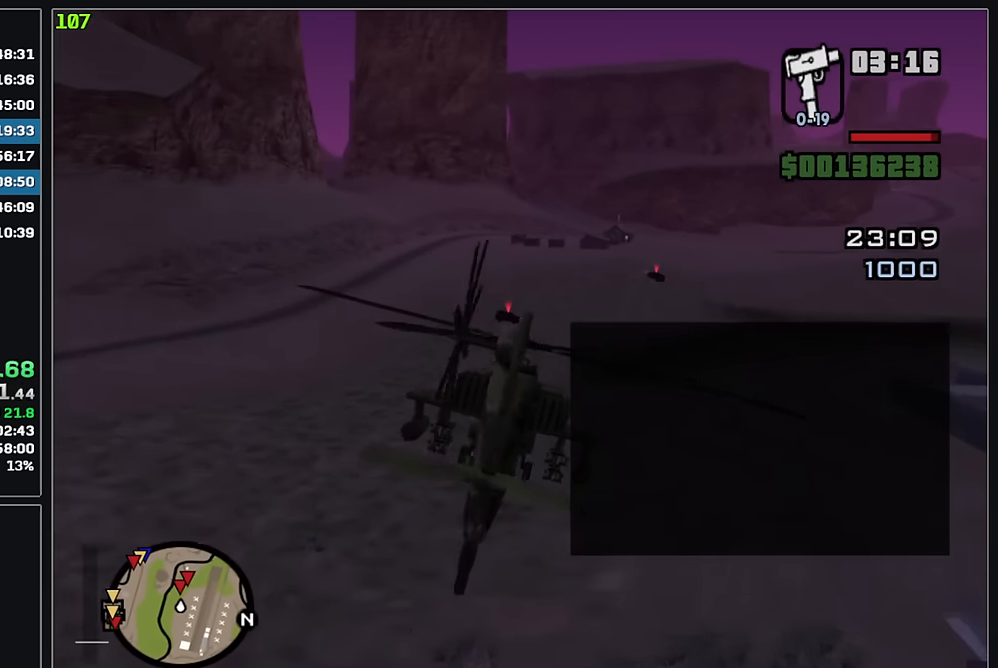
{"keys": [], "mouse": [], "events": [[67, "mouse_right", "down"], [417, "mouse_right", "up"]]}
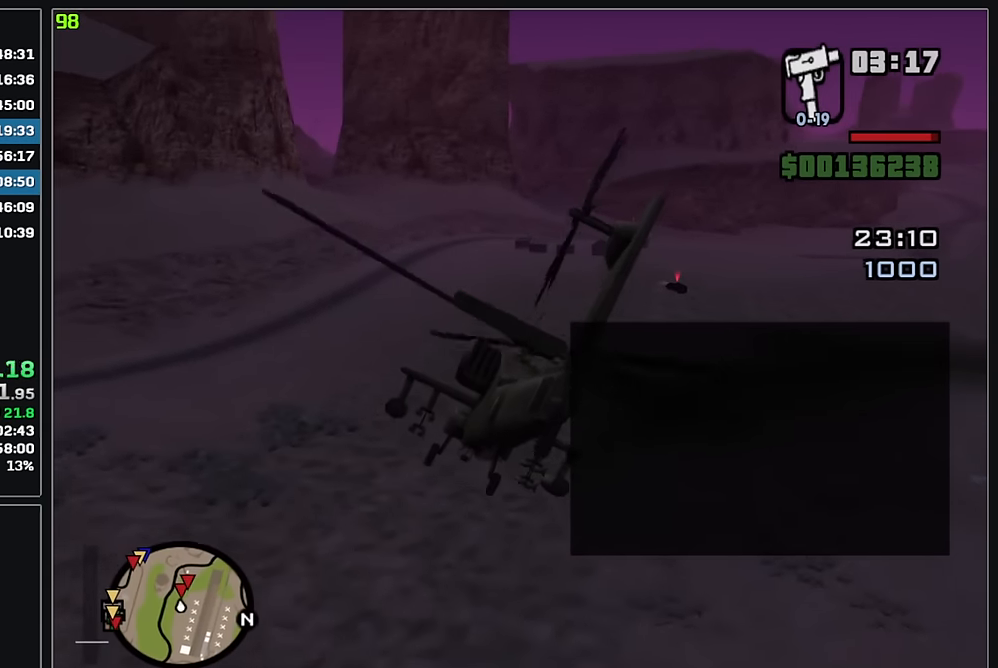
{"keys": [], "mouse": [], "events": [[33, "w", "down"], [100, "mouse_left", "down"], [150, "w", "up"], [317, "mouse_left", "up"]]}
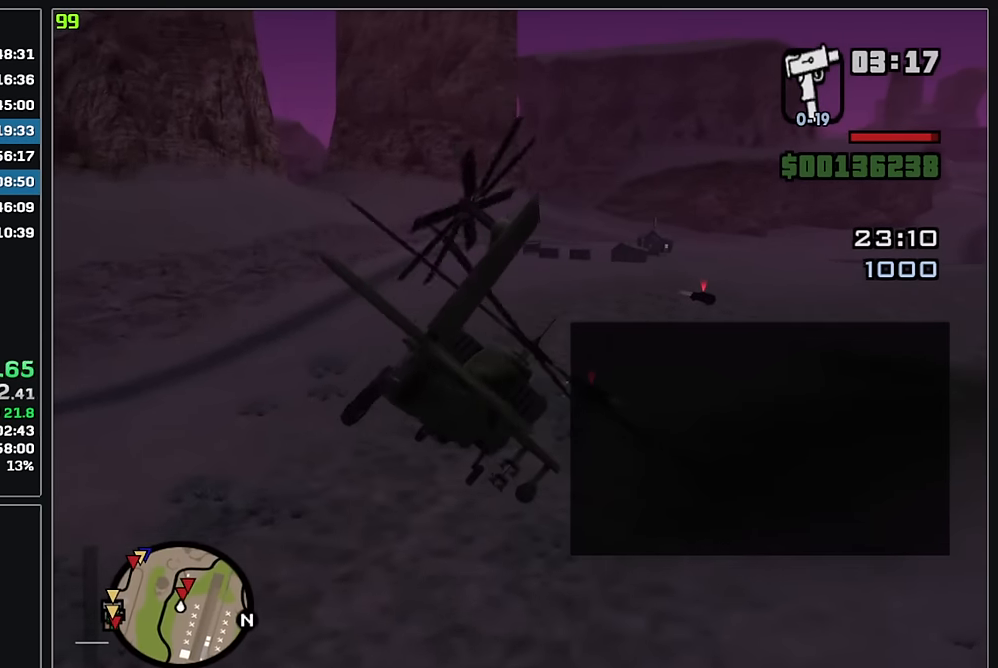
{"keys": ["w"], "mouse": [], "events": [[267, "mouse_right", "down"], [350, "w", "down"], [467, "mouse_right", "up"]]}
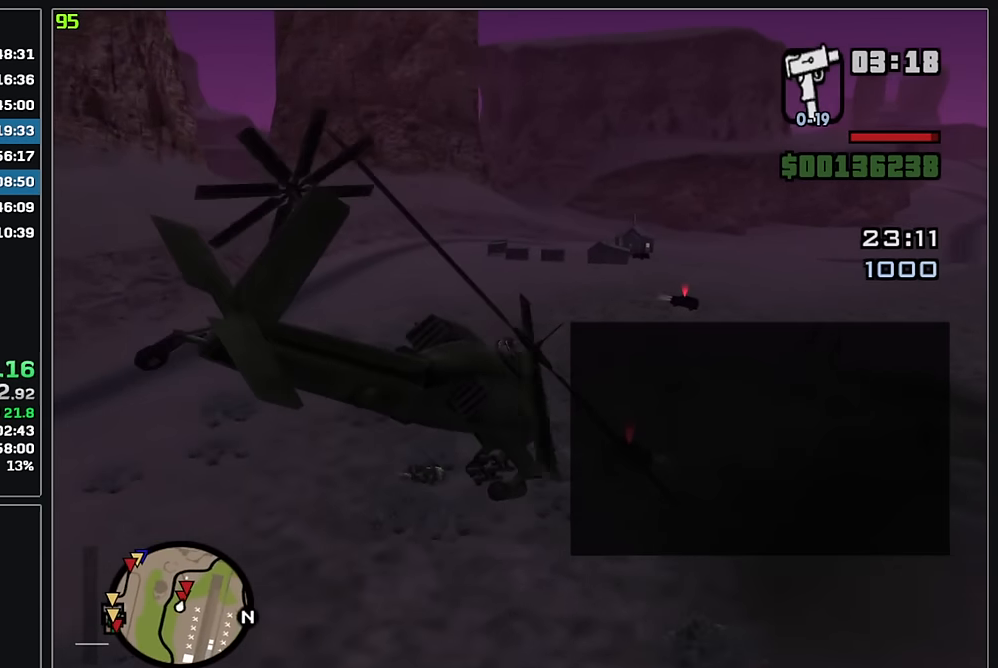
{"keys": ["w"], "mouse": [], "events": []}
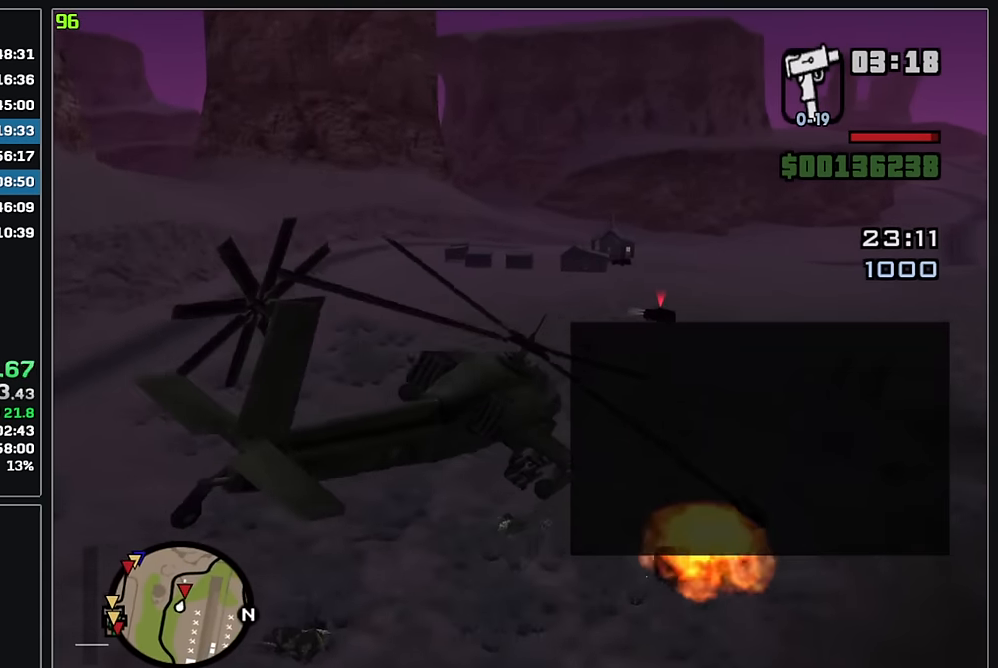
{"keys": [], "mouse": [], "events": [[50, "w", "up"], [100, "mouse_right", "down"], [400, "mouse_right", "up"]]}
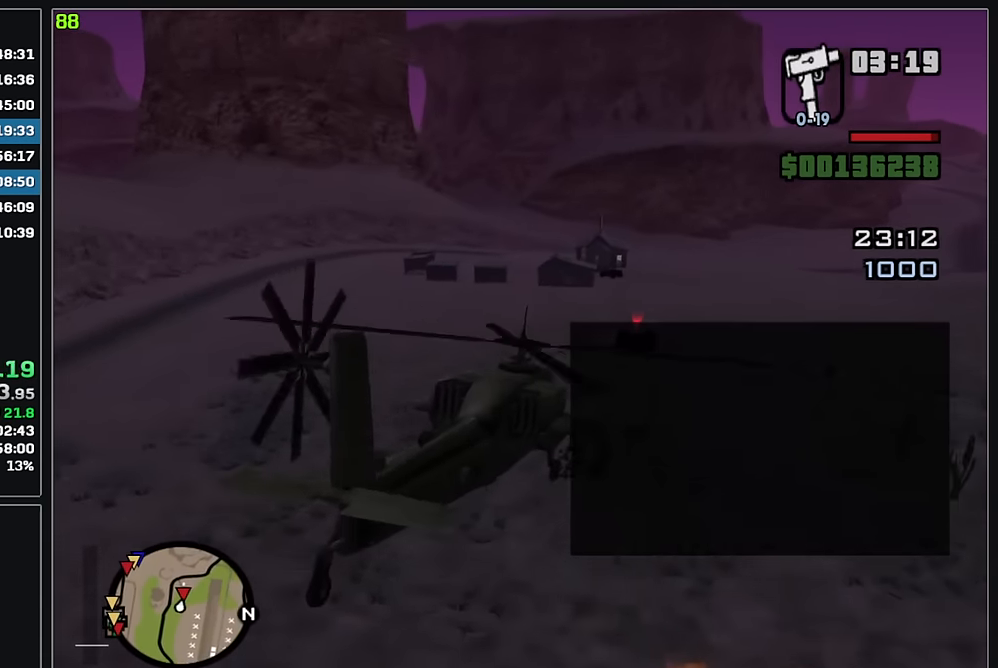
{"keys": [], "mouse": [], "events": []}
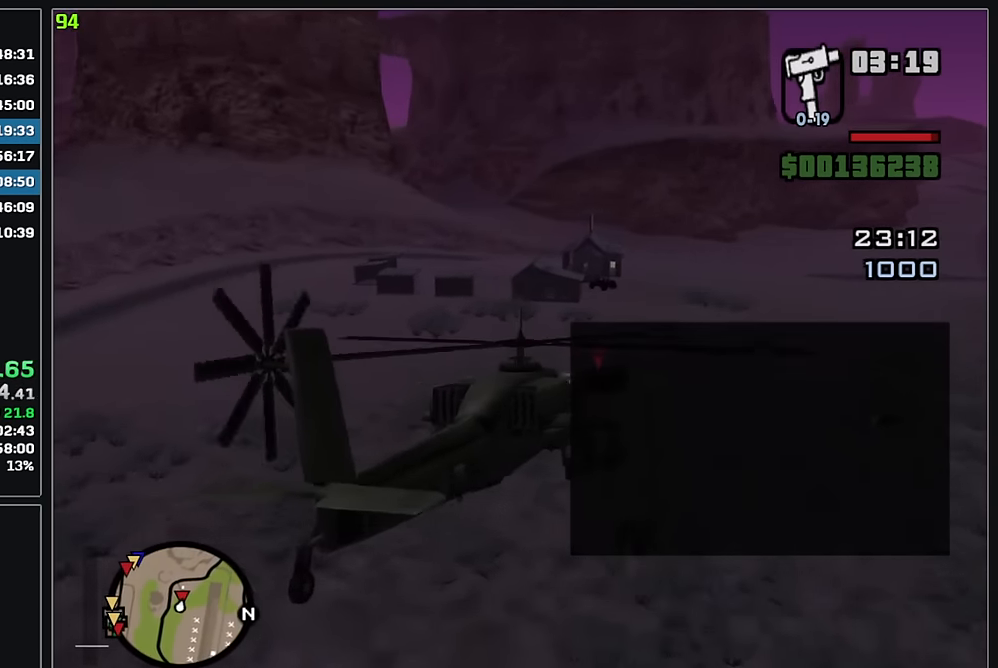
{"keys": [], "mouse": [], "events": []}
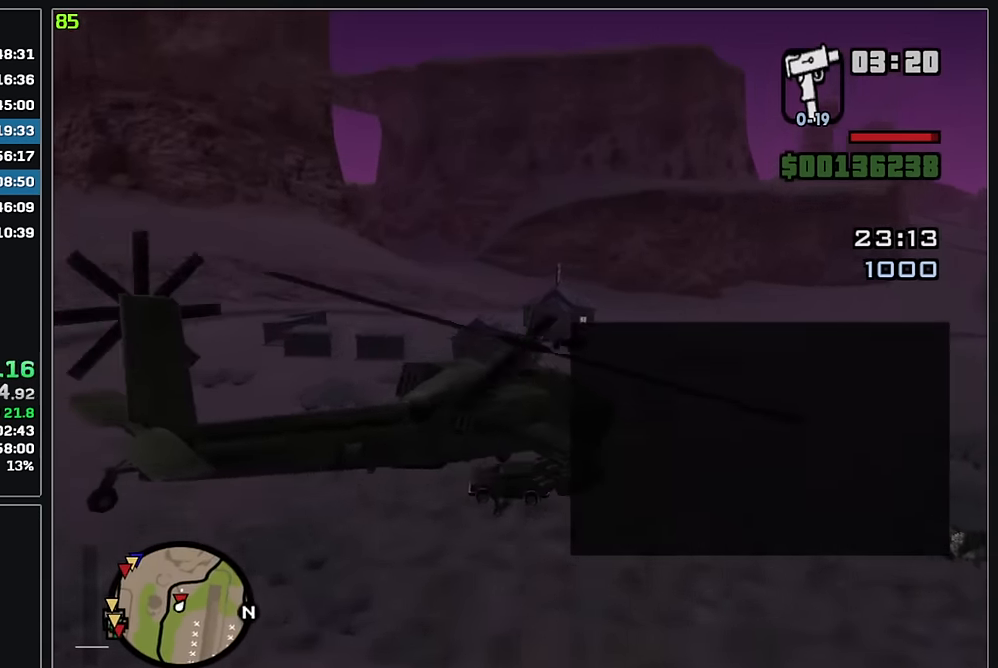
{"keys": ["w"], "mouse": [], "events": [[250, "w", "down"]]}
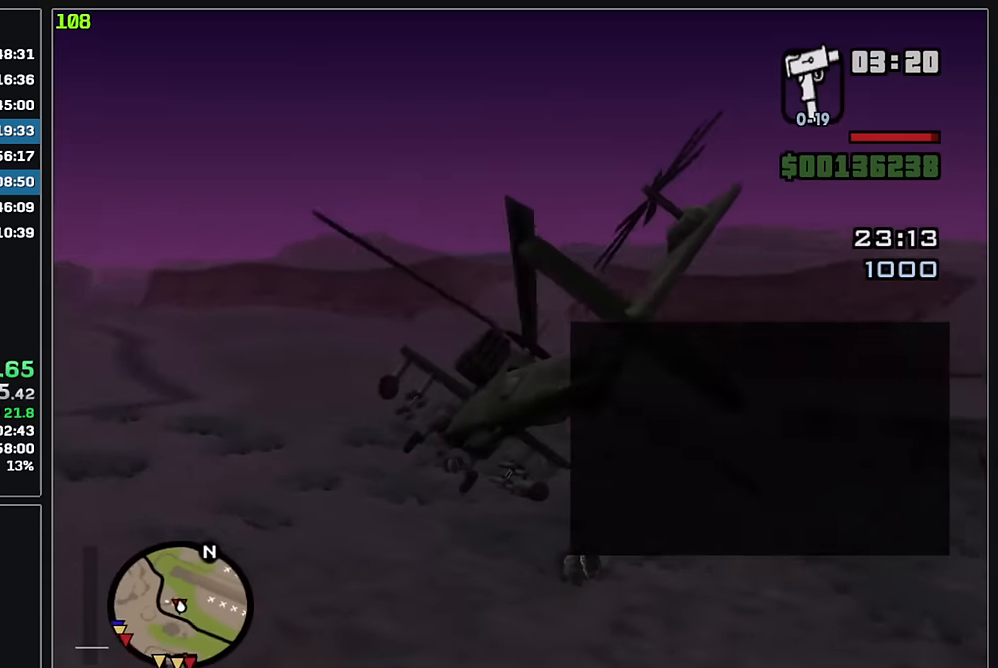
{"keys": ["w"], "mouse": [], "events": [[17, "mouse_left", "down"], [150, "mouse_left", "up"]]}
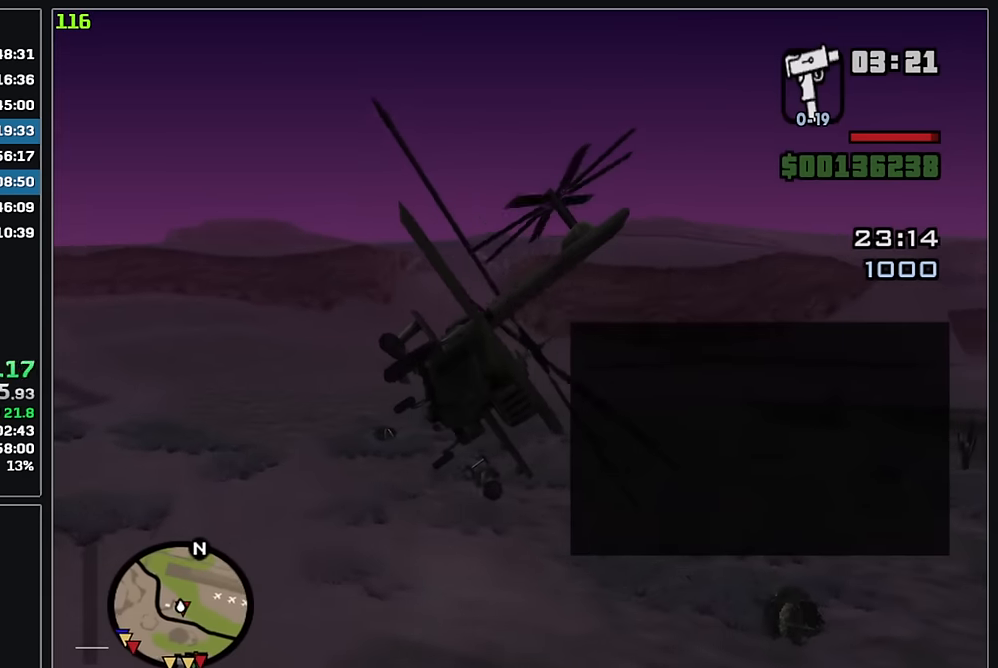
{"keys": ["w"], "mouse": ["right"], "events": [[167, "mouse_right", "down"]]}
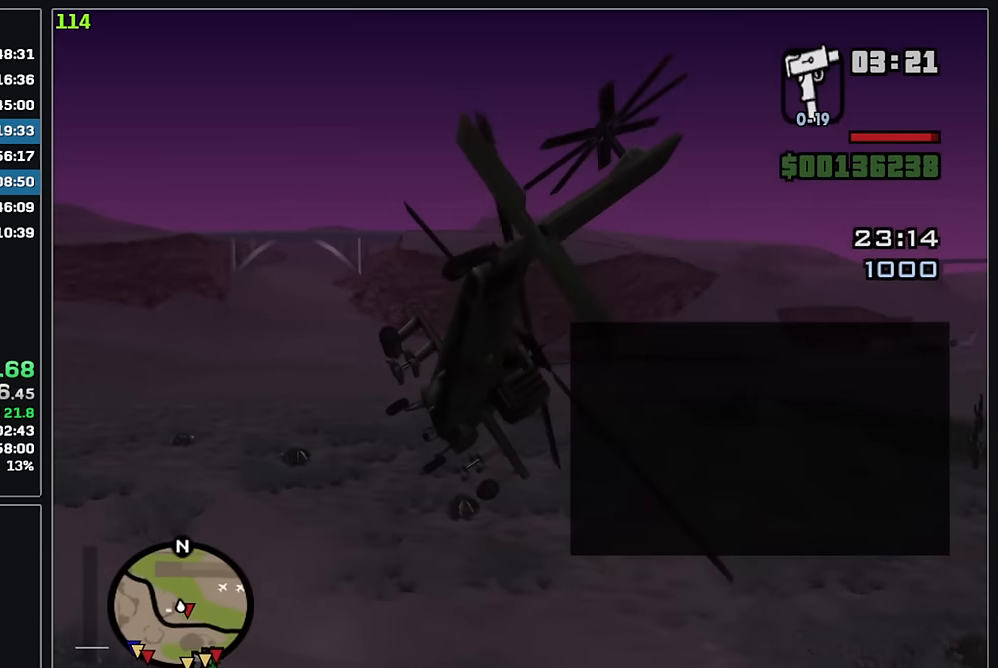
{"keys": ["w"], "mouse": [], "events": [[217, "mouse_right", "up"]]}
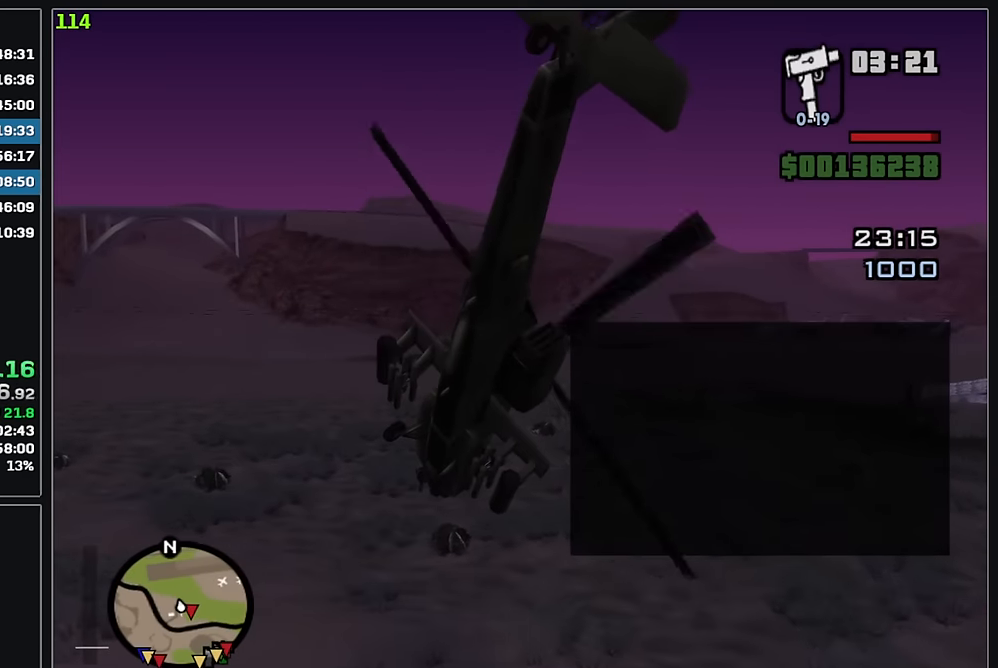
{"keys": ["w"], "mouse": ["right"], "events": [[34, "mouse_left", "down"], [184, "mouse_left", "up"], [350, "mouse_right", "down"]]}
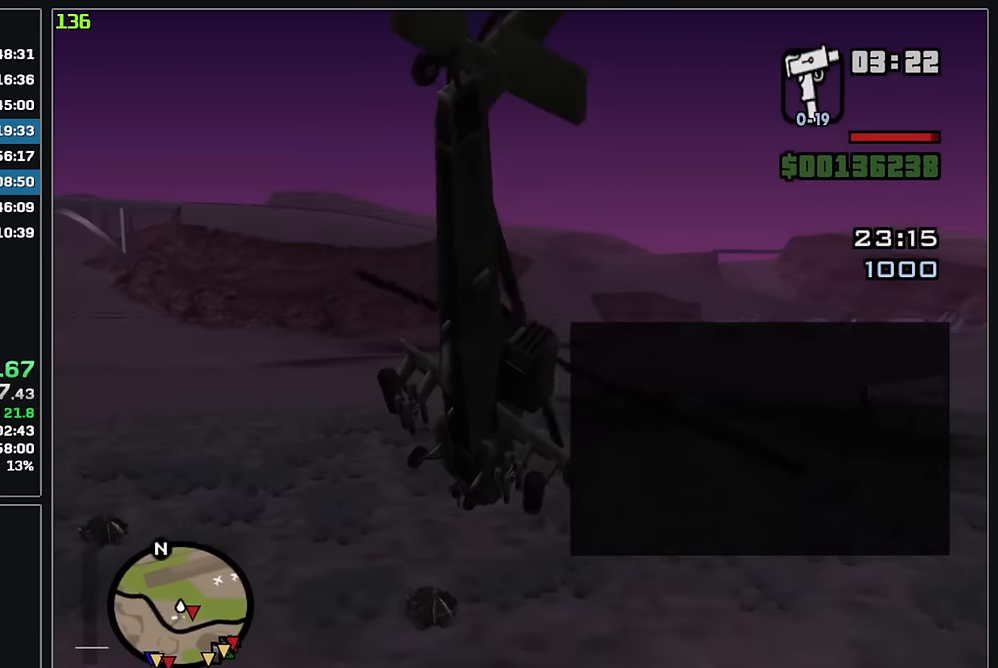
{"keys": ["w"], "mouse": ["right"], "events": [[284, "mouse_right", "up"], [500, "mouse_right", "down"]]}
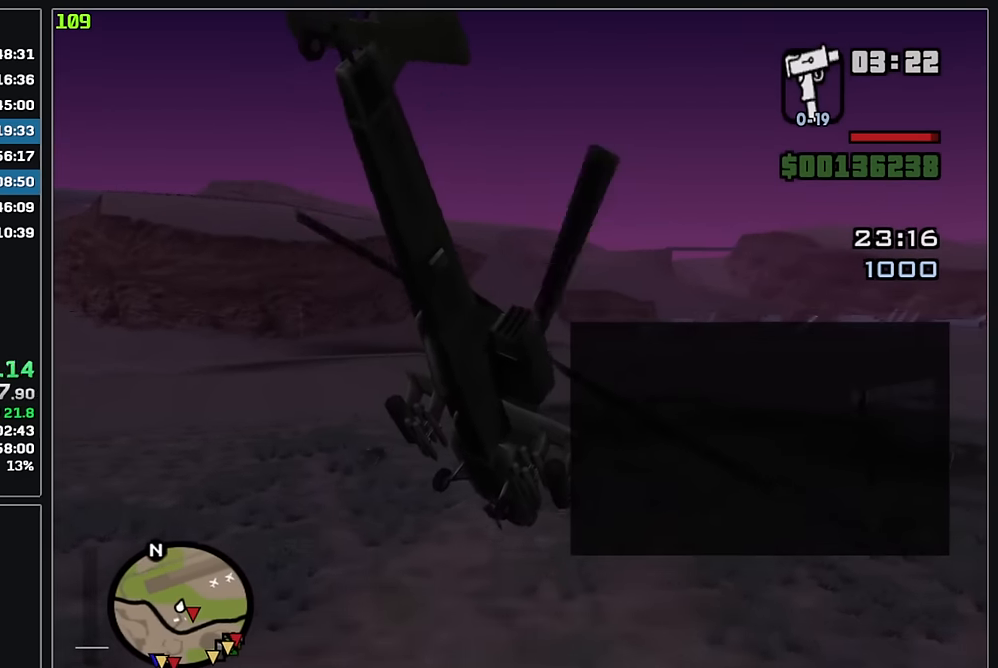
{"keys": ["w"], "mouse": [], "events": [[284, "mouse_right", "up"], [367, "mouse_right", "down"], [434, "mouse_right", "up"]]}
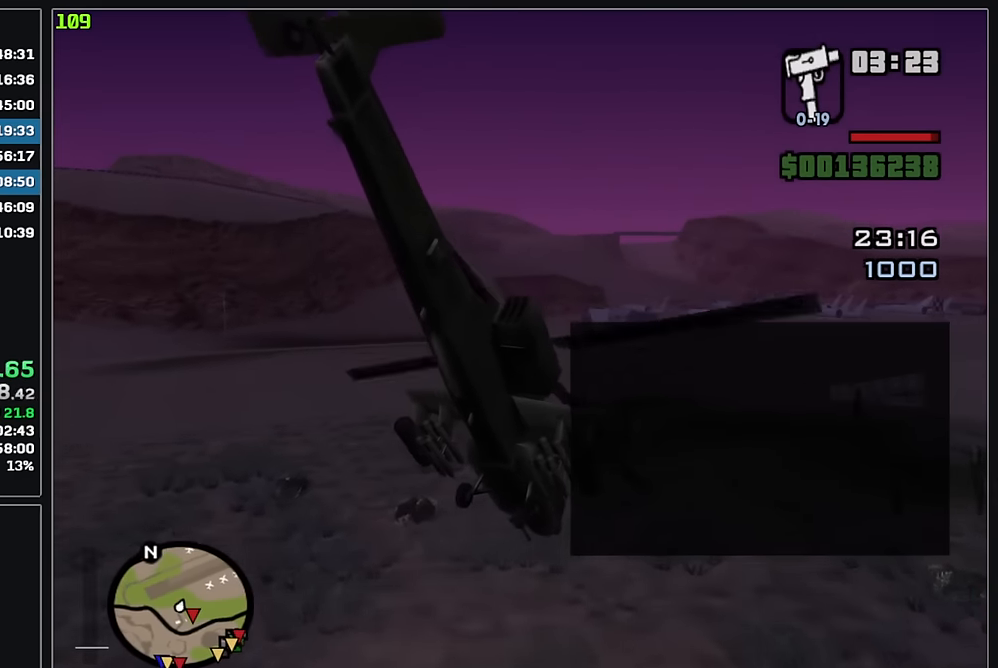
{"keys": ["w"], "mouse": ["right"], "events": [[434, "mouse_right", "down"]]}
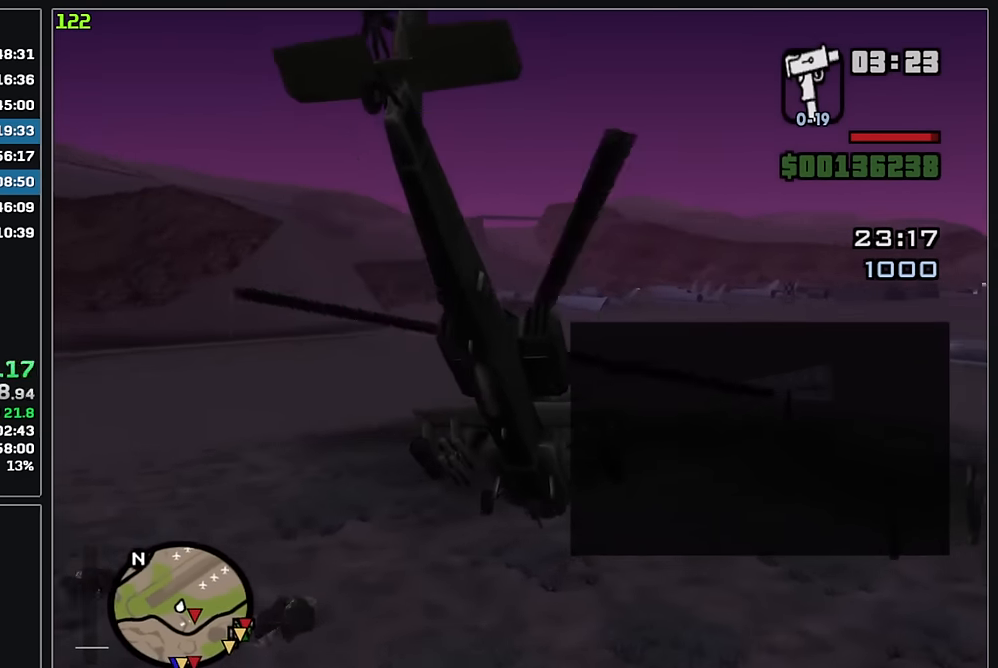
{"keys": ["w"], "mouse": [], "events": [[400, "mouse_right", "up"]]}
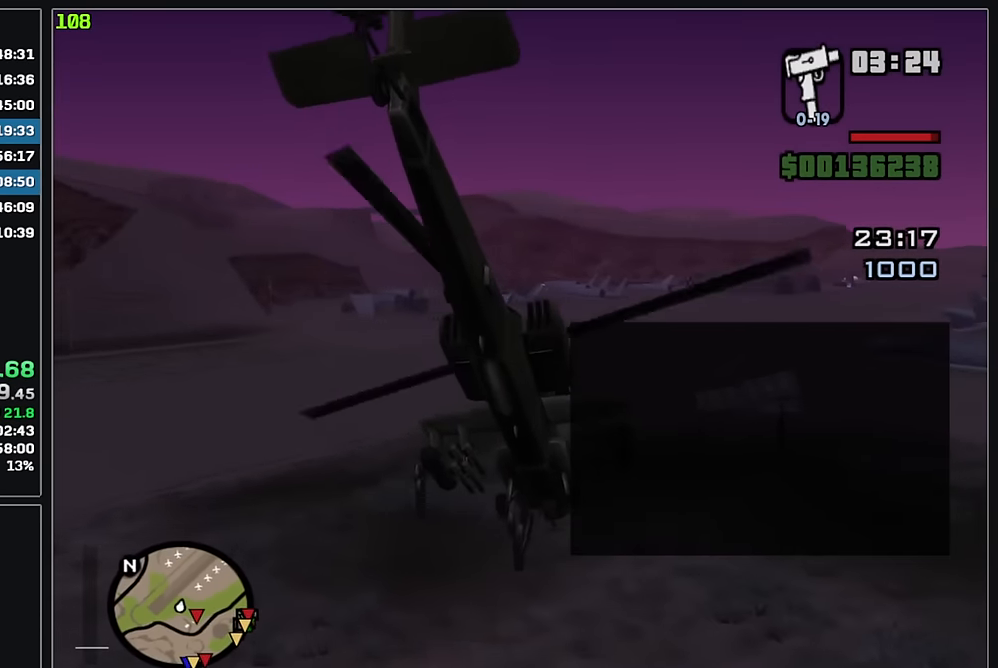
{"keys": [], "mouse": [], "events": [[417, "w", "up"]]}